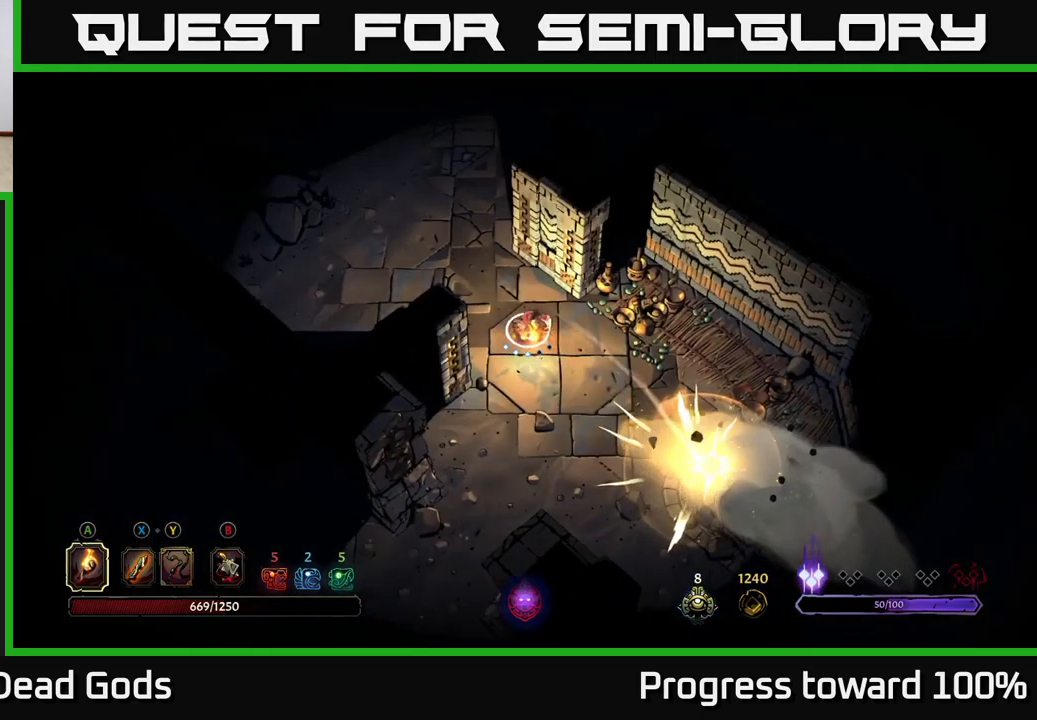
Gameplay with a controller (Xbox layout); each line is a JSON object with the inputs held at the frame after it. "events" lists button and stick changes between this image and that frame as [ms after this image, input, new state], when the widget could be followed in between. Not read: L3 R3.
{"buttons": [], "left_stick": "up-left", "right_stick": "center", "events": [[117, "left_stick", "up-left"]]}
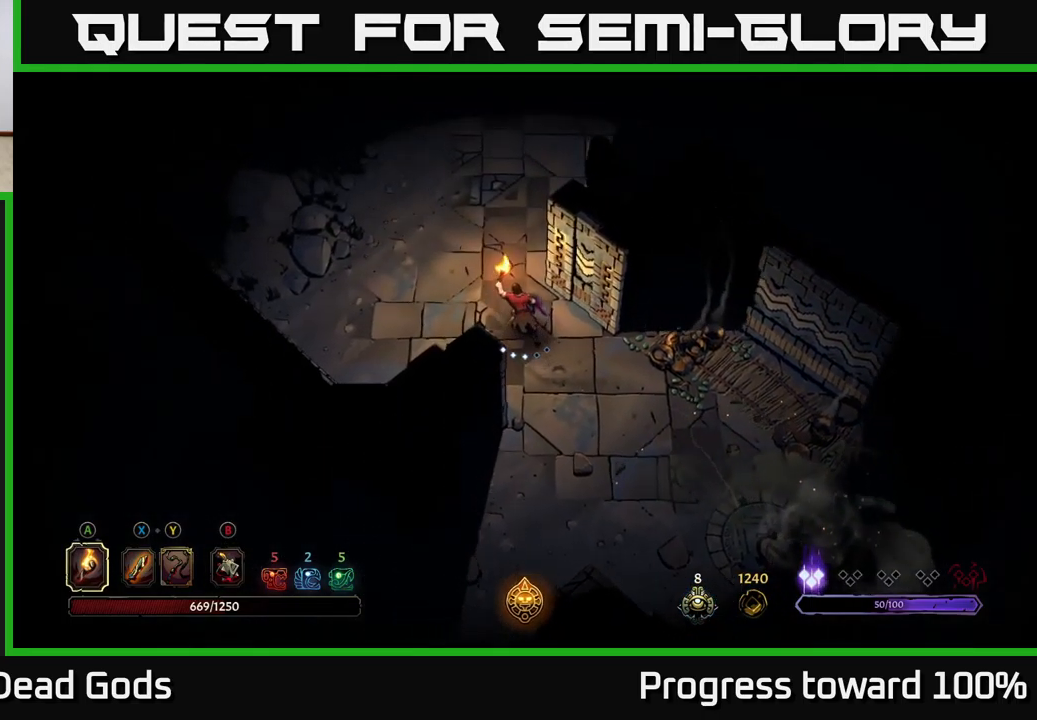
{"buttons": [], "left_stick": "down", "right_stick": "center", "events": [[184, "left_stick", "down"]]}
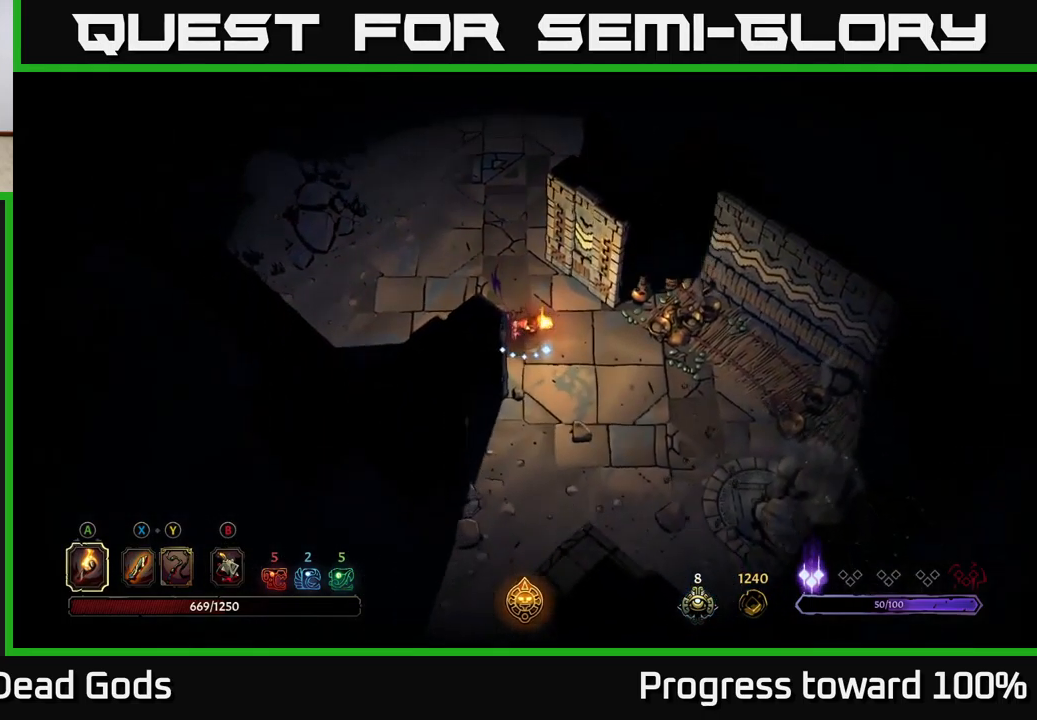
{"buttons": [], "left_stick": "down", "right_stick": "center", "events": []}
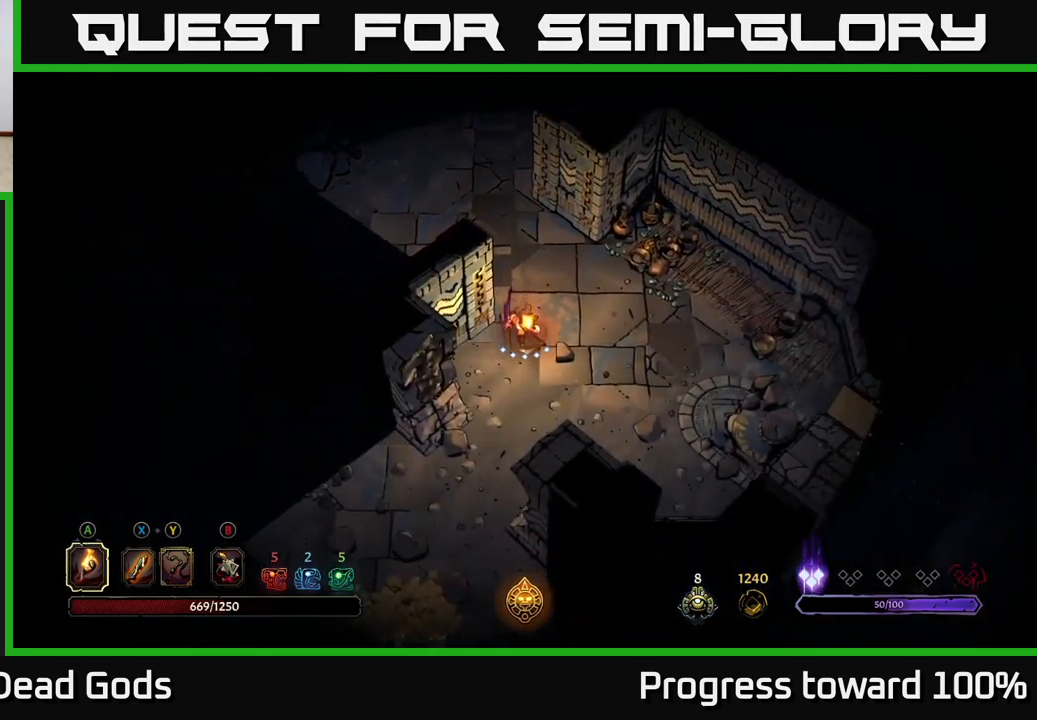
{"buttons": [], "left_stick": "down", "right_stick": "center", "events": []}
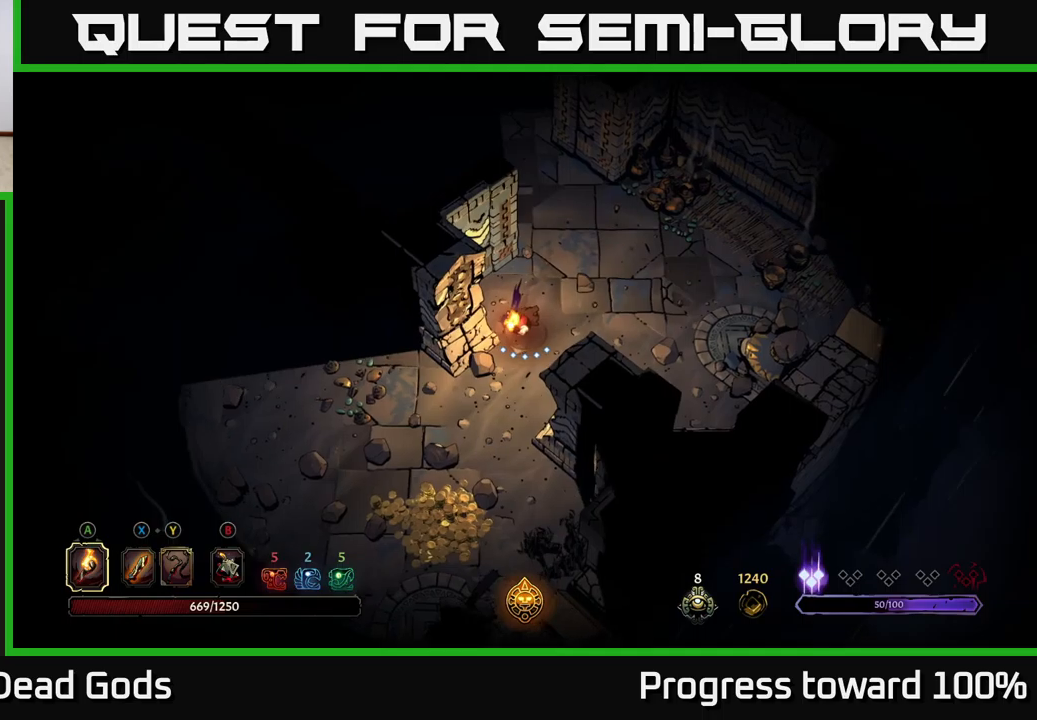
{"buttons": [], "left_stick": "down", "right_stick": "center", "events": []}
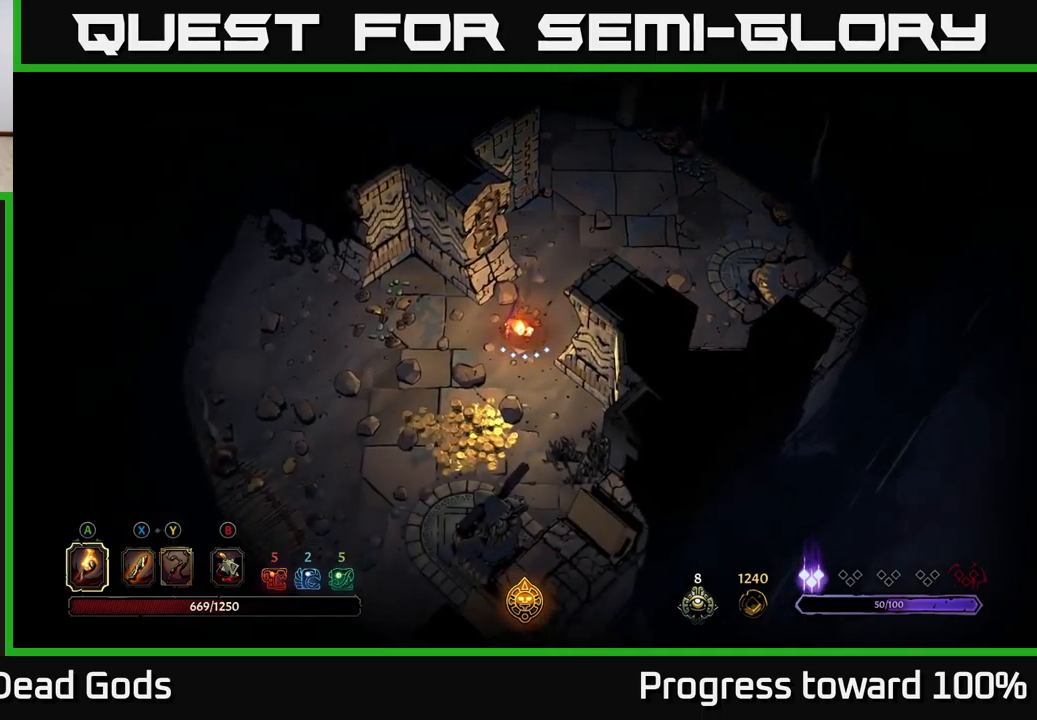
{"buttons": [], "left_stick": "down-left", "right_stick": "center", "events": [[316, "left_stick", "down-left"]]}
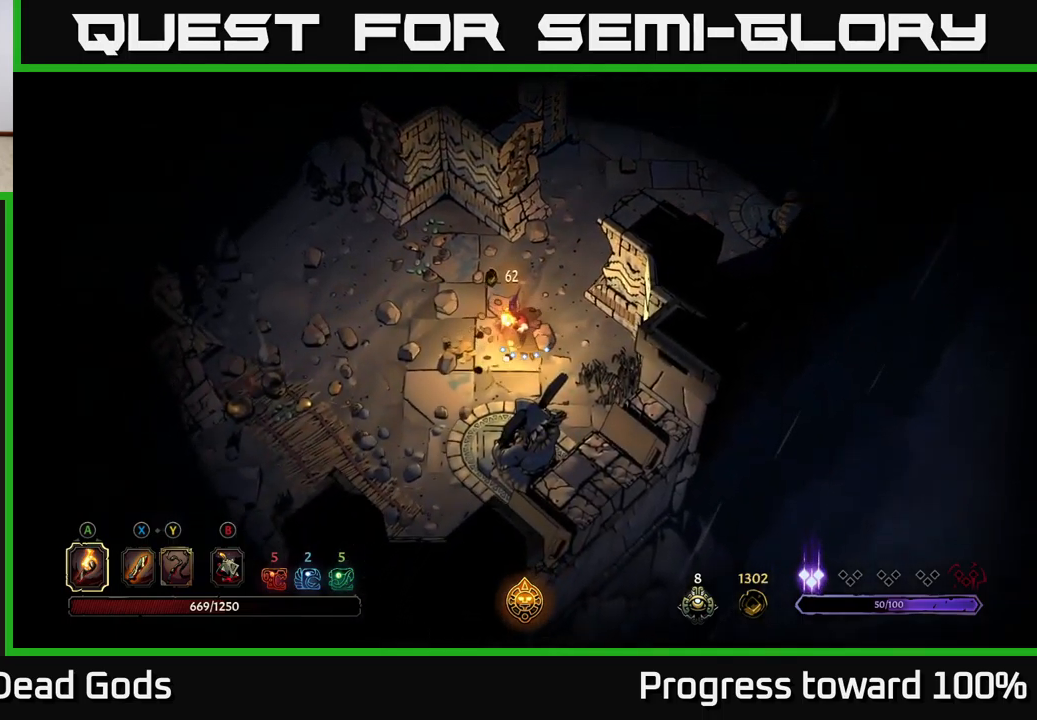
{"buttons": [], "left_stick": "up-left", "right_stick": "center", "events": [[266, "left_stick", "left"], [383, "left_stick", "up-left"]]}
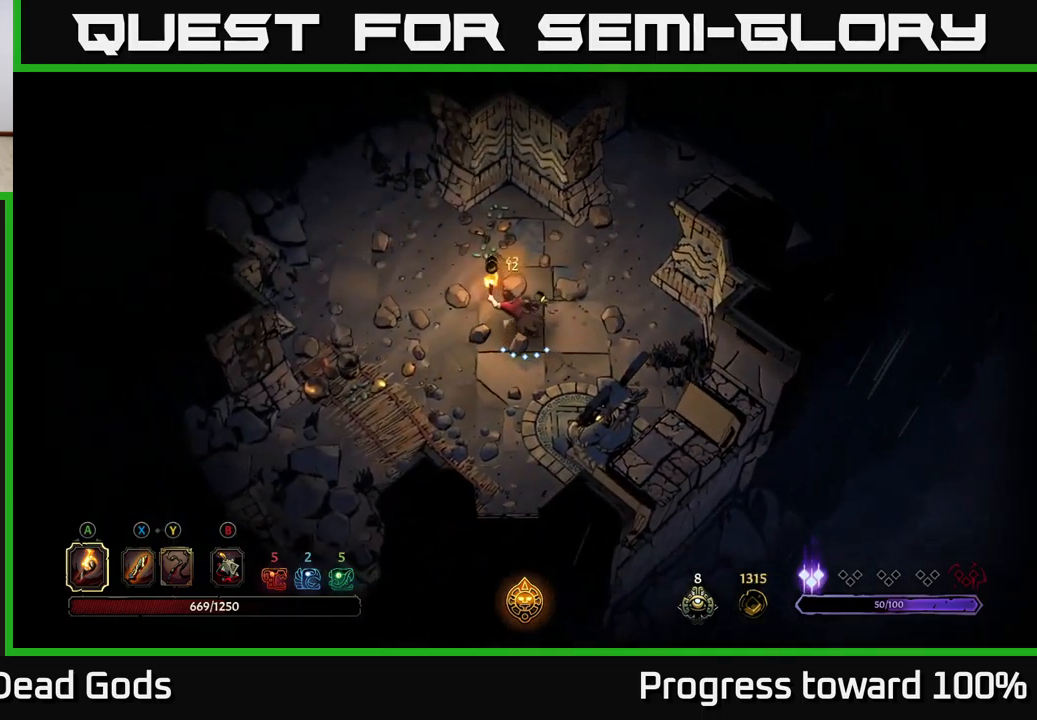
{"buttons": [], "left_stick": "up-left", "right_stick": "center", "events": [[250, "left_stick", "up"], [483, "left_stick", "up-left"]]}
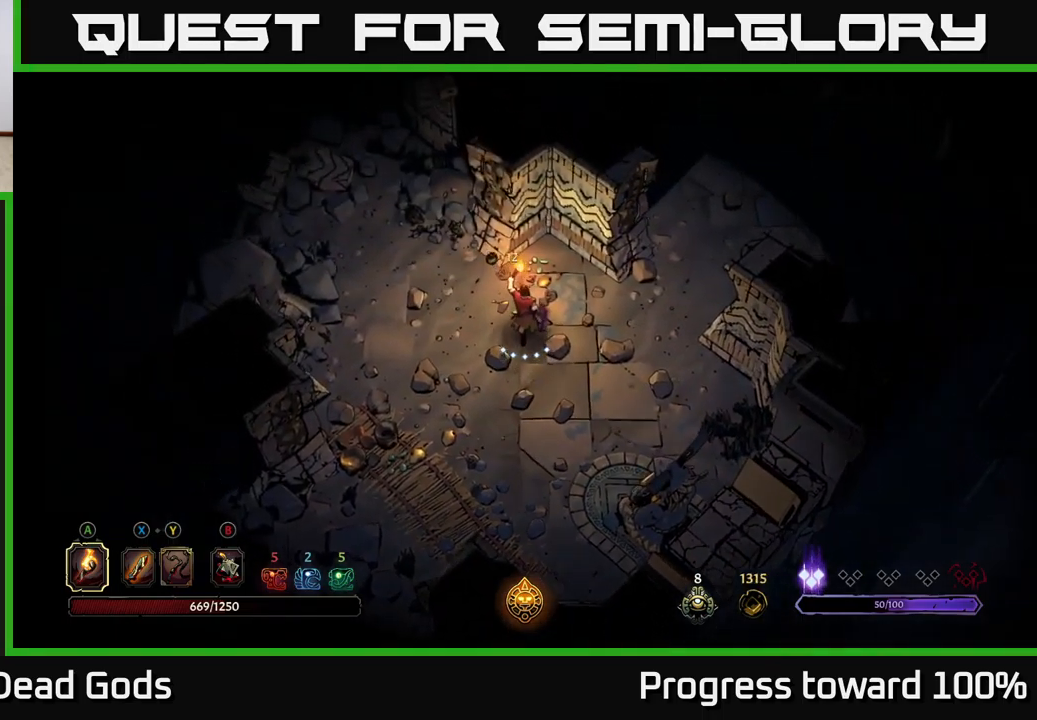
{"buttons": [], "left_stick": "down", "right_stick": "center", "events": [[200, "left_stick", "down-left"], [250, "left_stick", "down"]]}
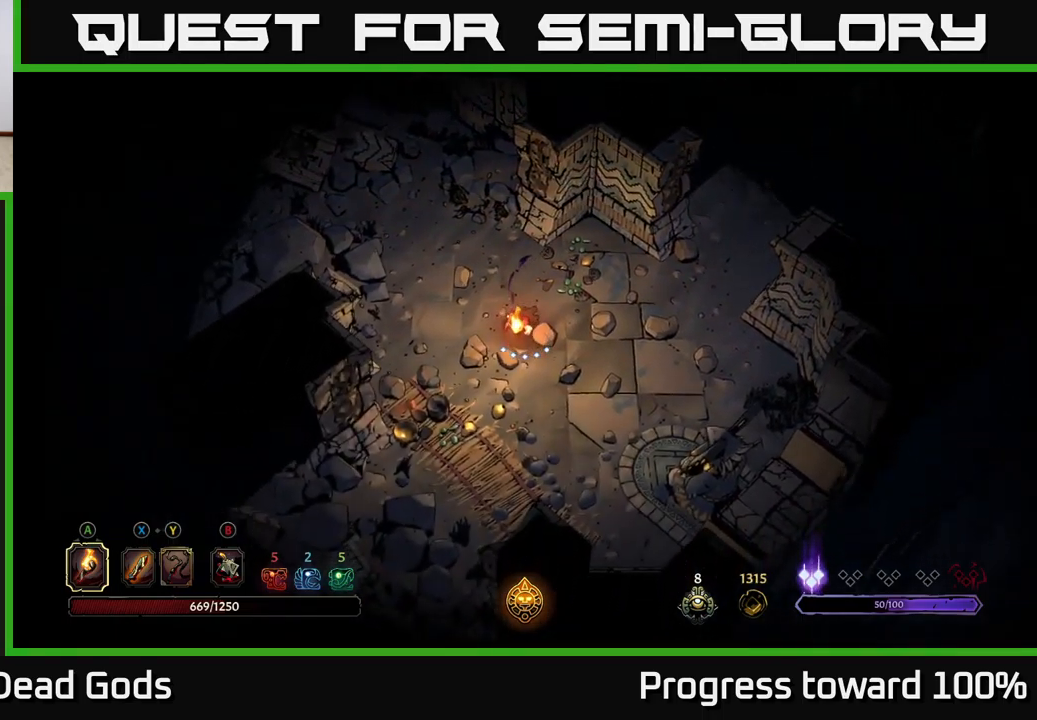
{"buttons": [], "left_stick": "up-right", "right_stick": "center", "events": [[116, "left_stick", "right"], [266, "left_stick", "up-right"]]}
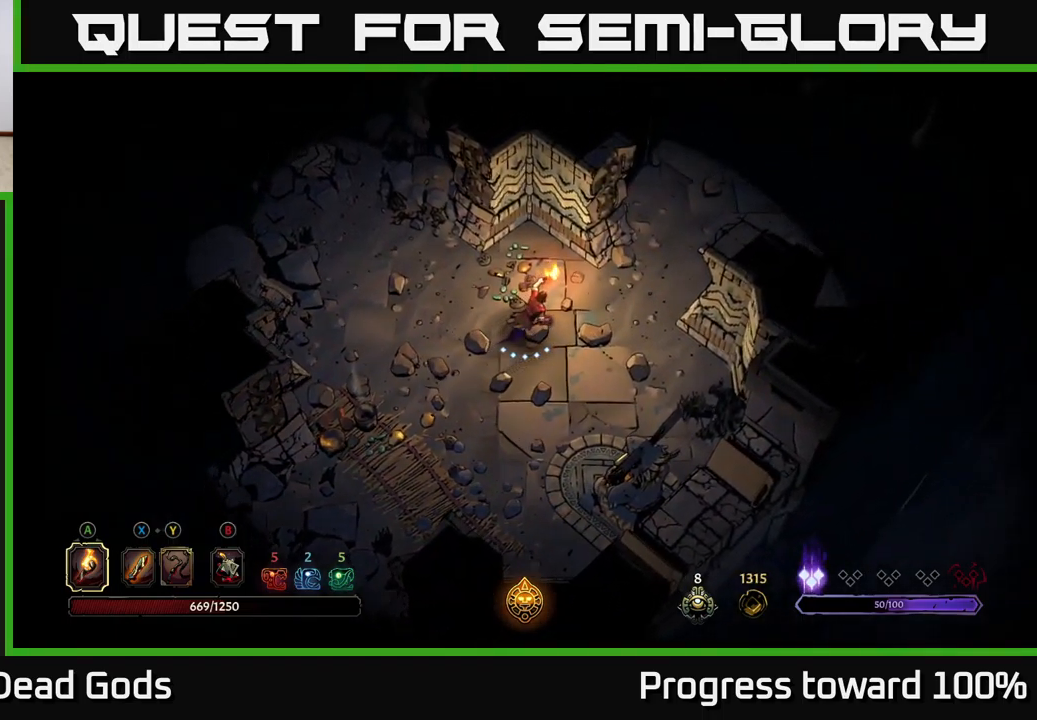
{"buttons": [], "left_stick": "up-right", "right_stick": "center", "events": []}
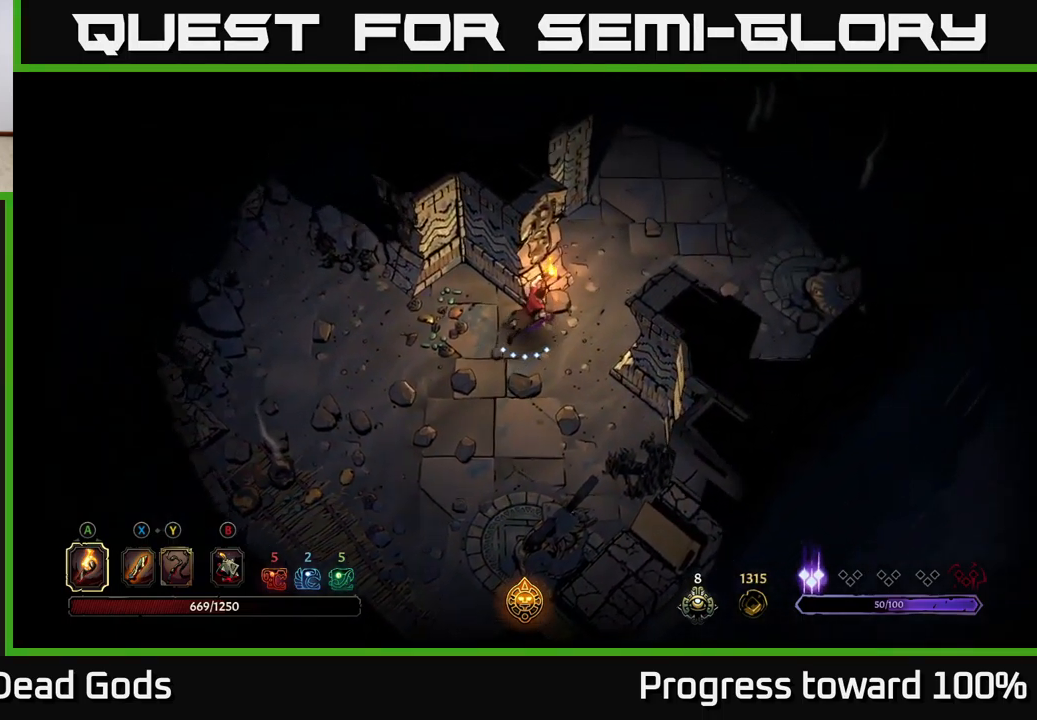
{"buttons": [], "left_stick": "up", "right_stick": "center", "events": [[466, "left_stick", "up"]]}
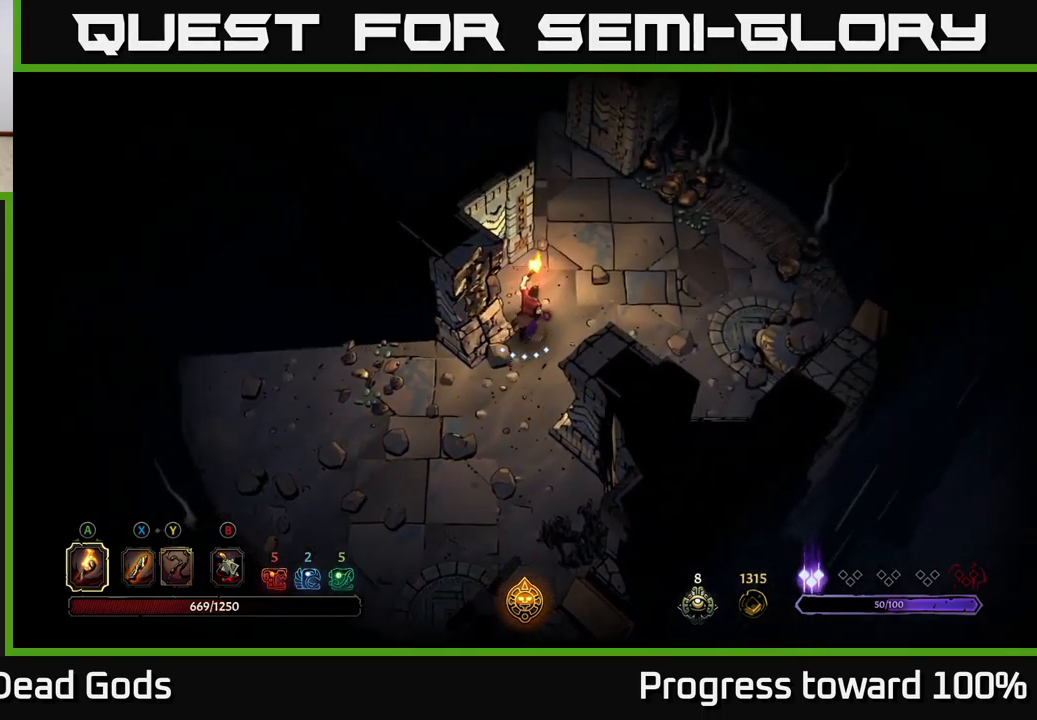
{"buttons": [], "left_stick": "up-left", "right_stick": "center", "events": [[150, "R2", "down"], [316, "R2", "up"], [466, "left_stick", "up-left"]]}
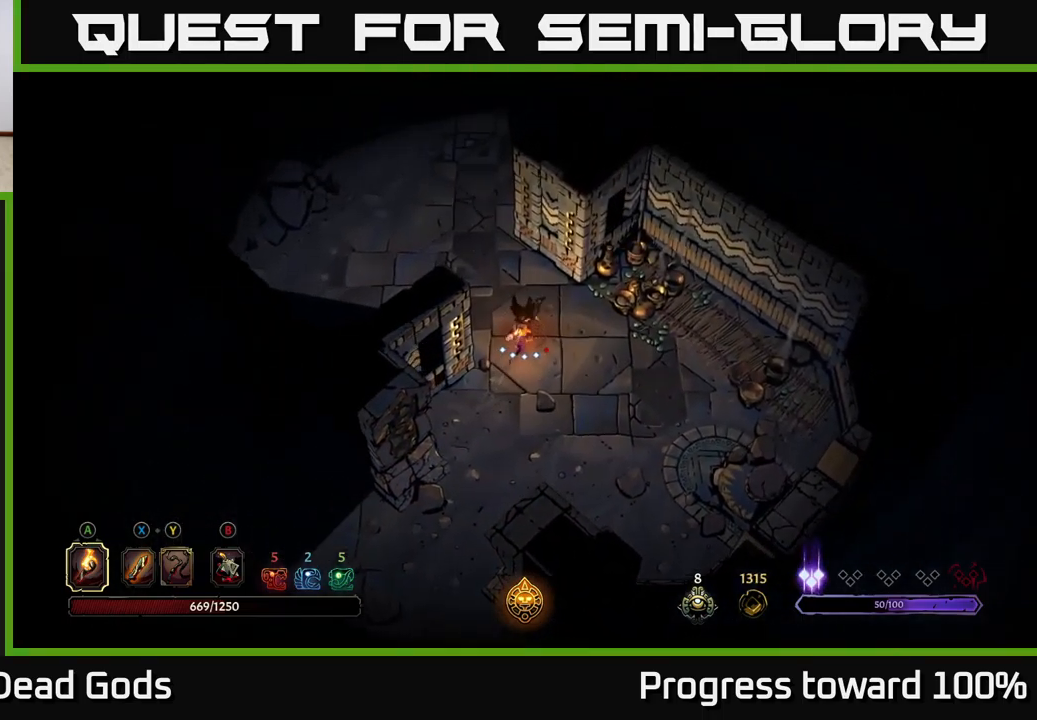
{"buttons": [], "left_stick": "up", "right_stick": "center", "events": [[250, "R2", "down"], [433, "R2", "up"], [450, "left_stick", "up"]]}
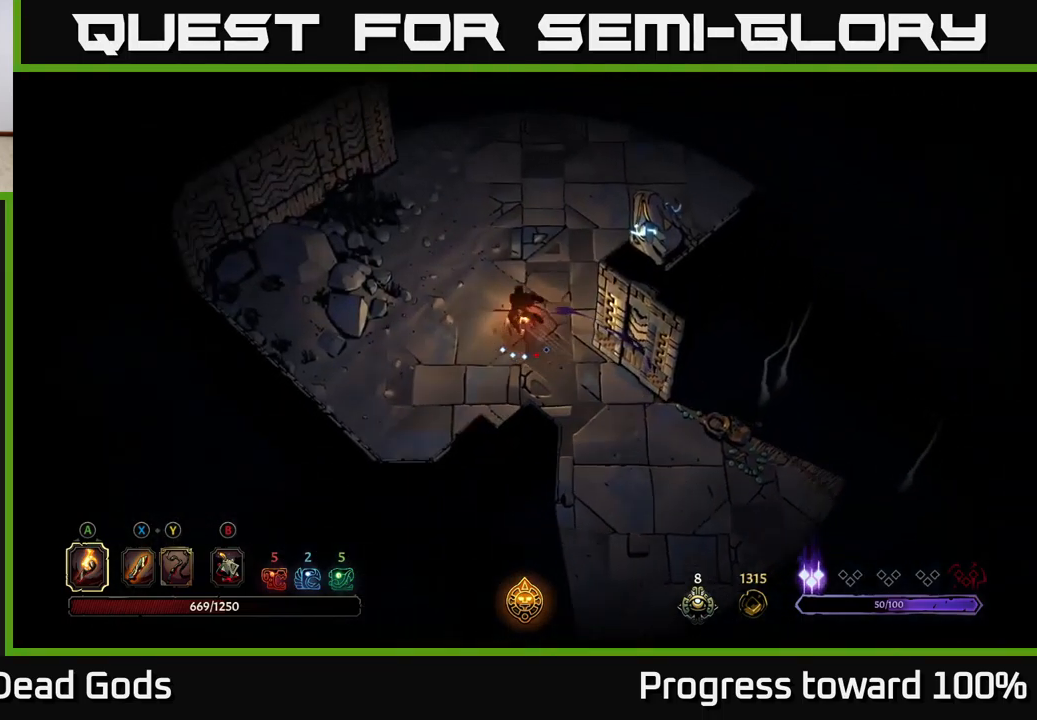
{"buttons": ["R2"], "left_stick": "up", "right_stick": "center", "events": [[350, "R2", "down"]]}
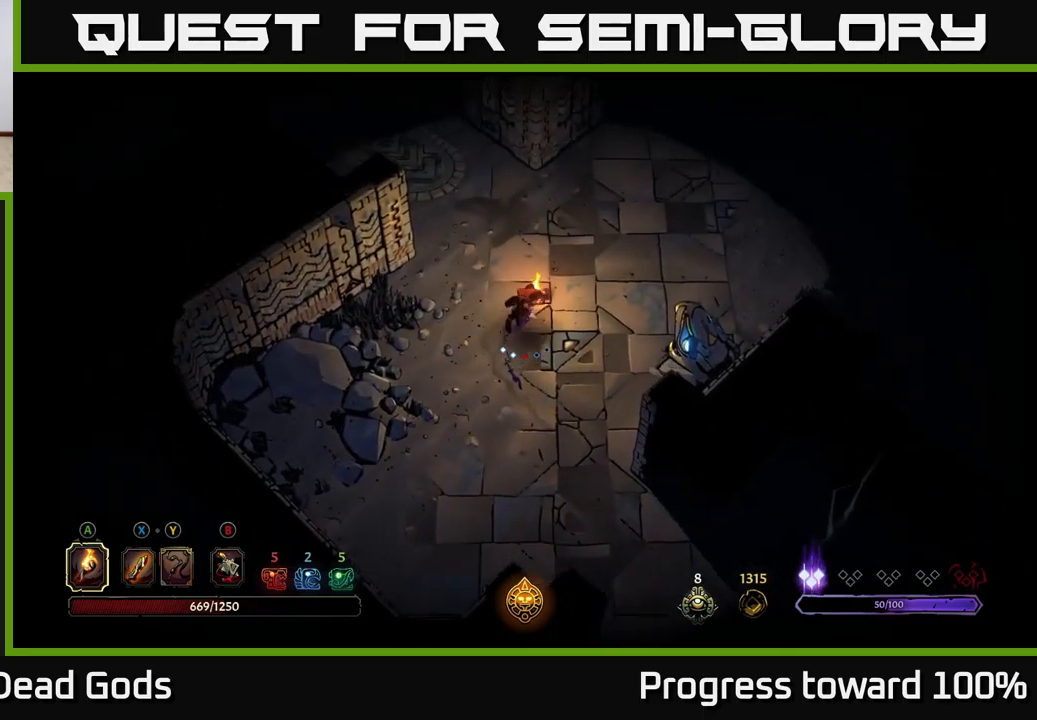
{"buttons": ["R2"], "left_stick": "up-left", "right_stick": "center", "events": [[33, "R2", "up"], [350, "left_stick", "up-left"], [483, "R2", "down"]]}
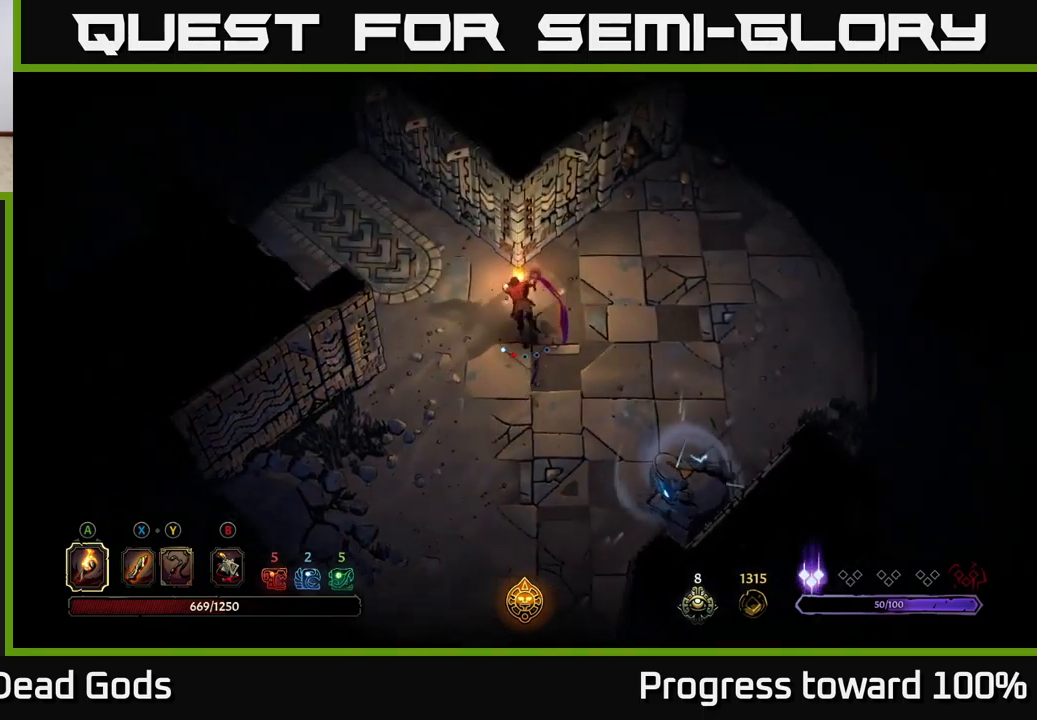
{"buttons": [], "left_stick": "up-left", "right_stick": "center", "events": [[250, "R2", "up"]]}
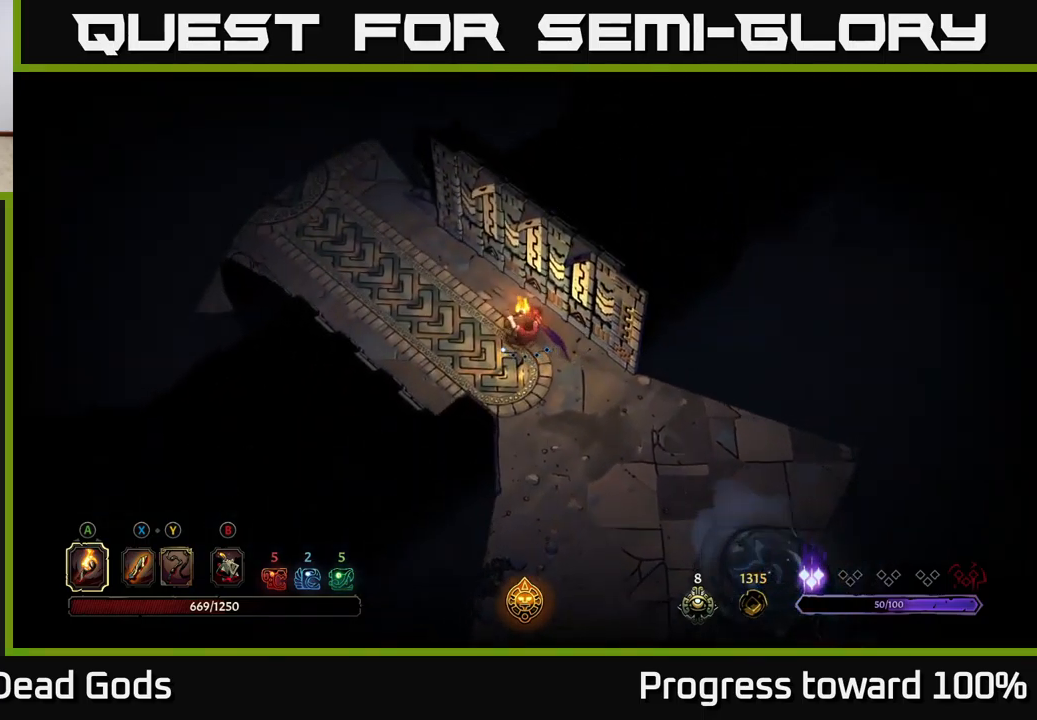
{"buttons": [], "left_stick": "up-left", "right_stick": "center", "events": []}
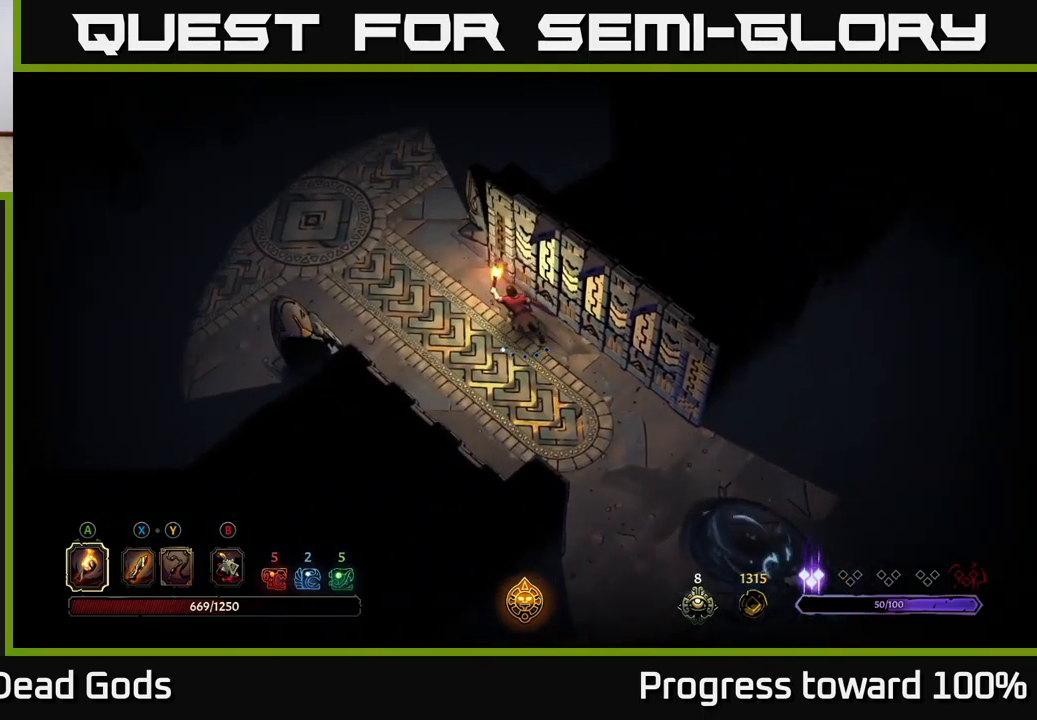
{"buttons": [], "left_stick": "up-left", "right_stick": "center", "events": []}
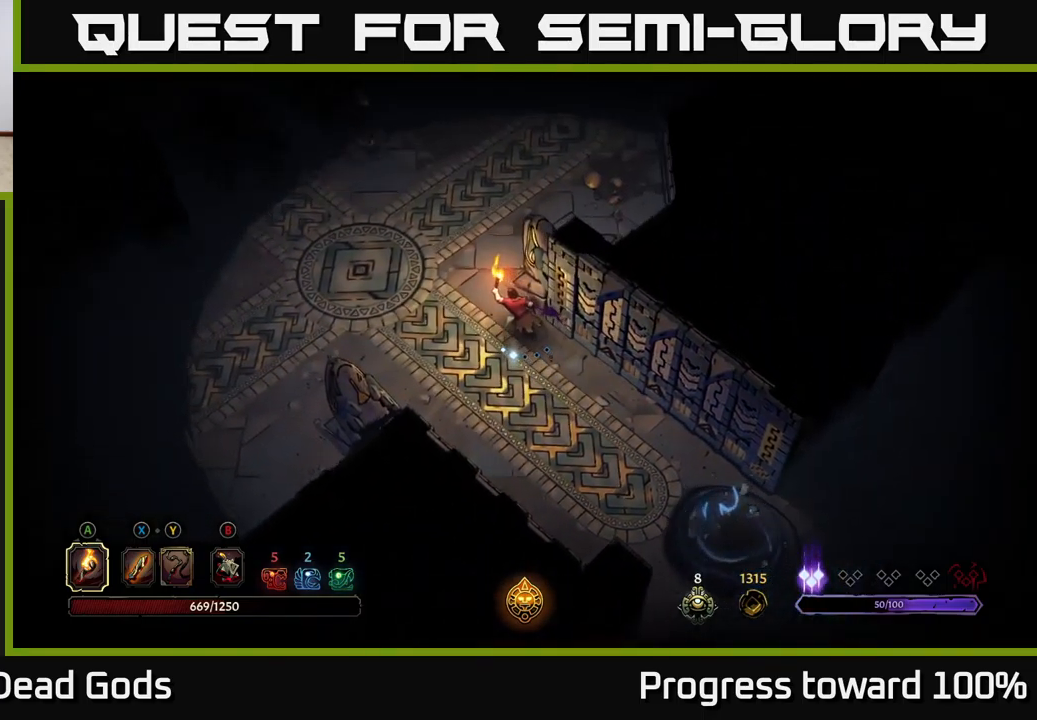
{"buttons": [], "left_stick": "up", "right_stick": "center", "events": [[133, "left_stick", "up"]]}
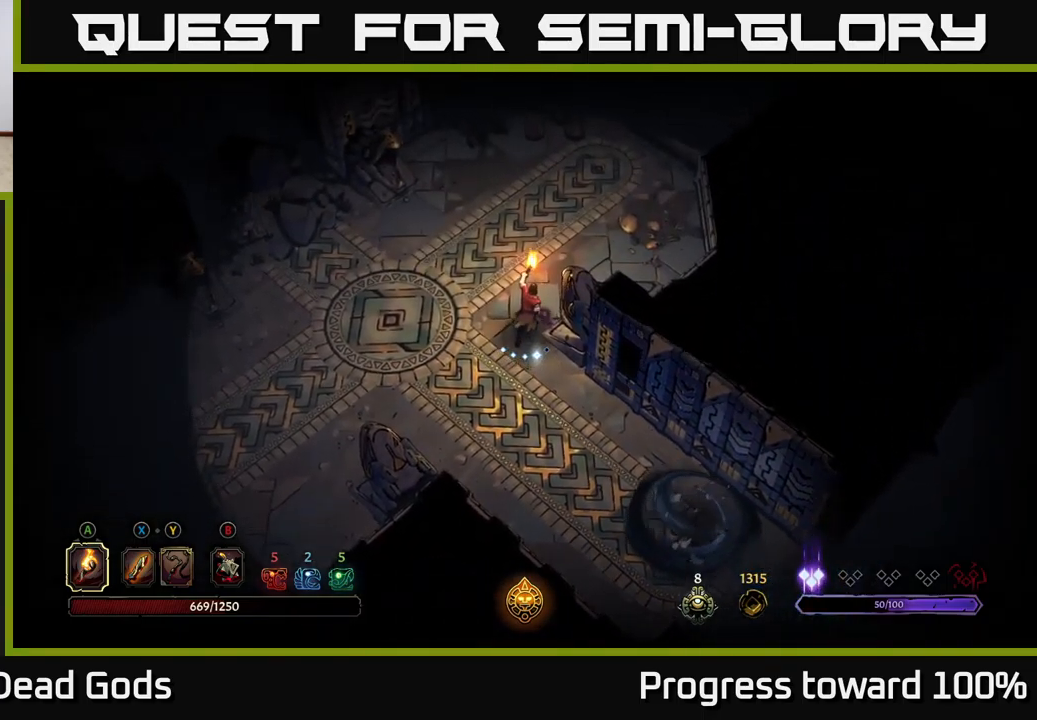
{"buttons": [], "left_stick": "up-right", "right_stick": "center", "events": [[133, "left_stick", "up-right"]]}
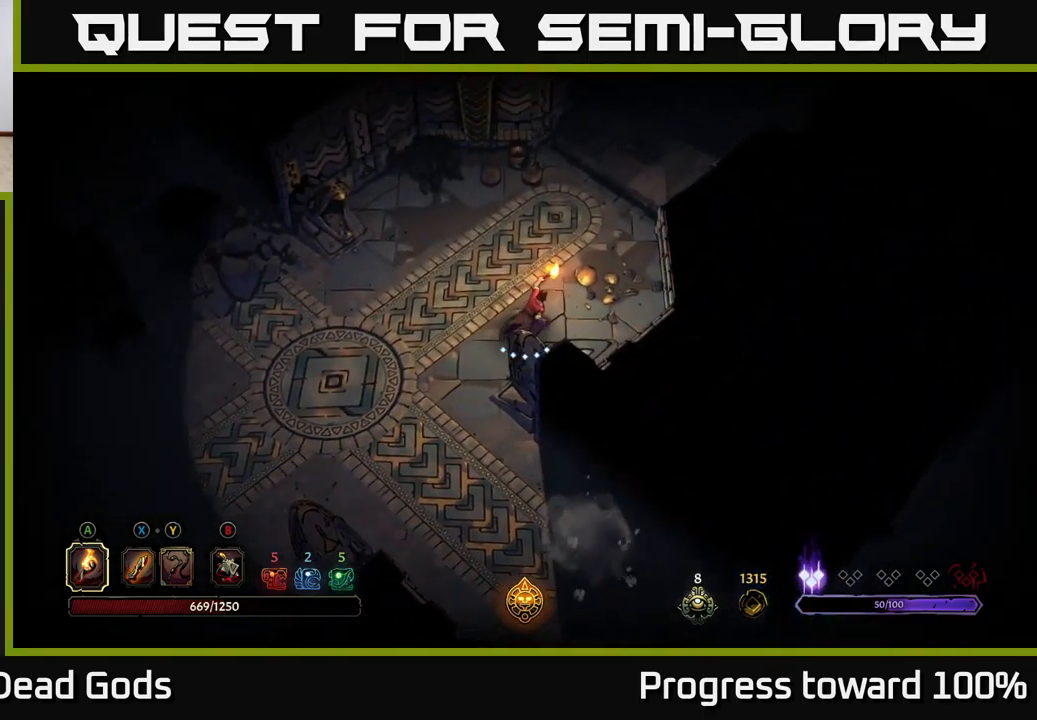
{"buttons": [], "left_stick": "up-right", "right_stick": "center", "events": []}
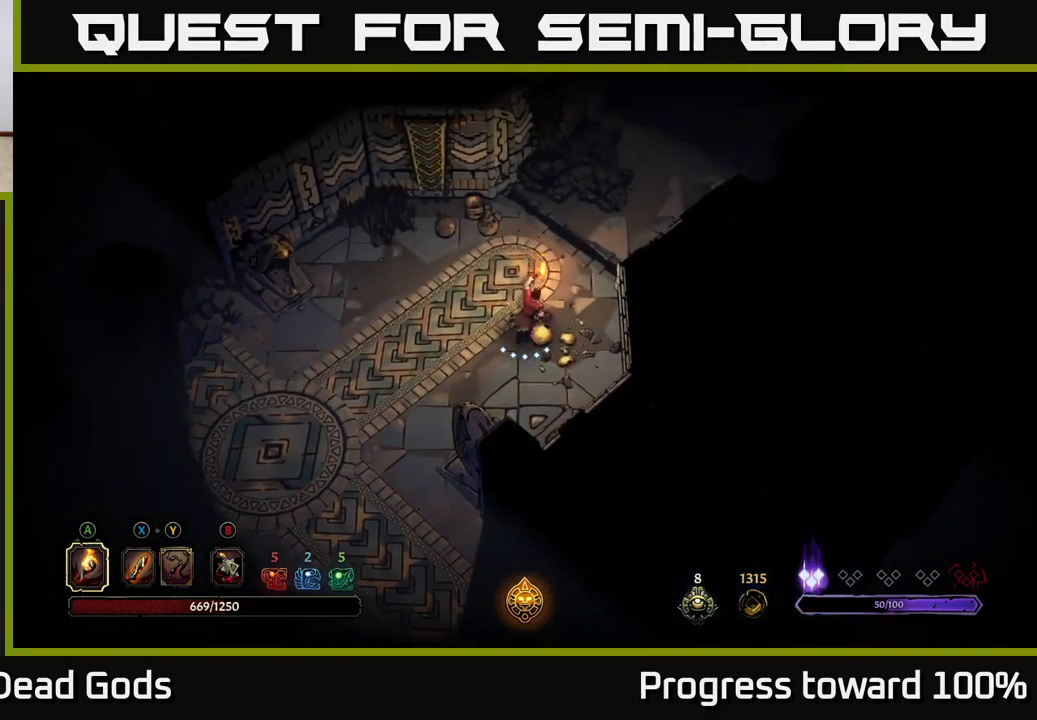
{"buttons": [], "left_stick": "up-right", "right_stick": "center", "events": []}
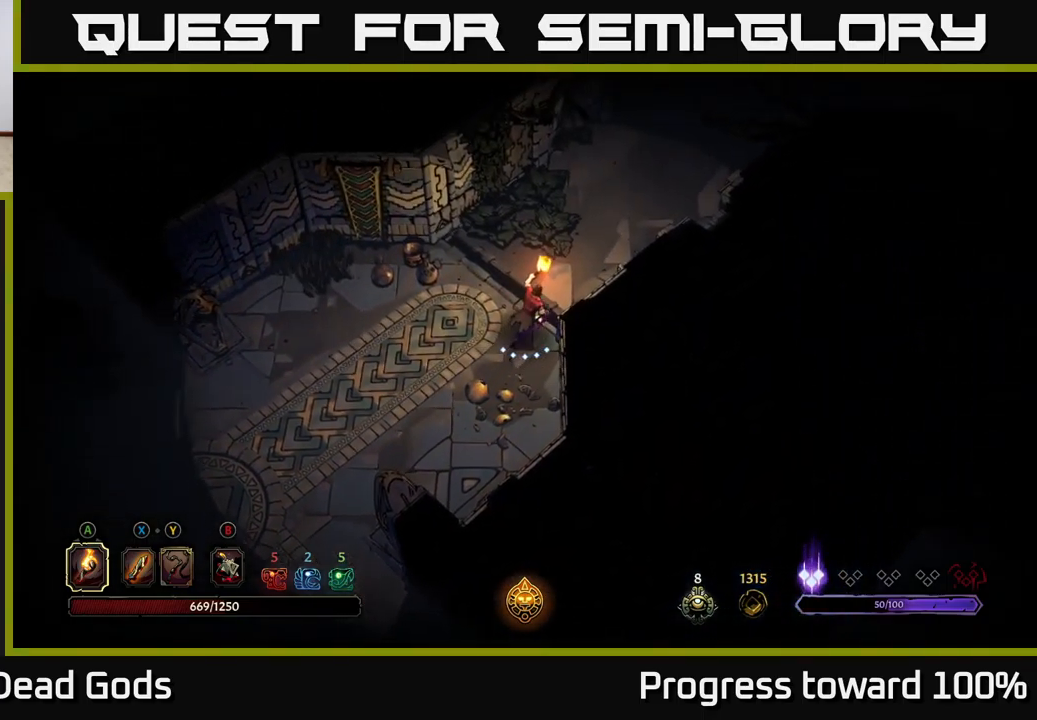
{"buttons": [], "left_stick": "up-right", "right_stick": "center", "events": [[100, "R2", "down"], [333, "R2", "up"]]}
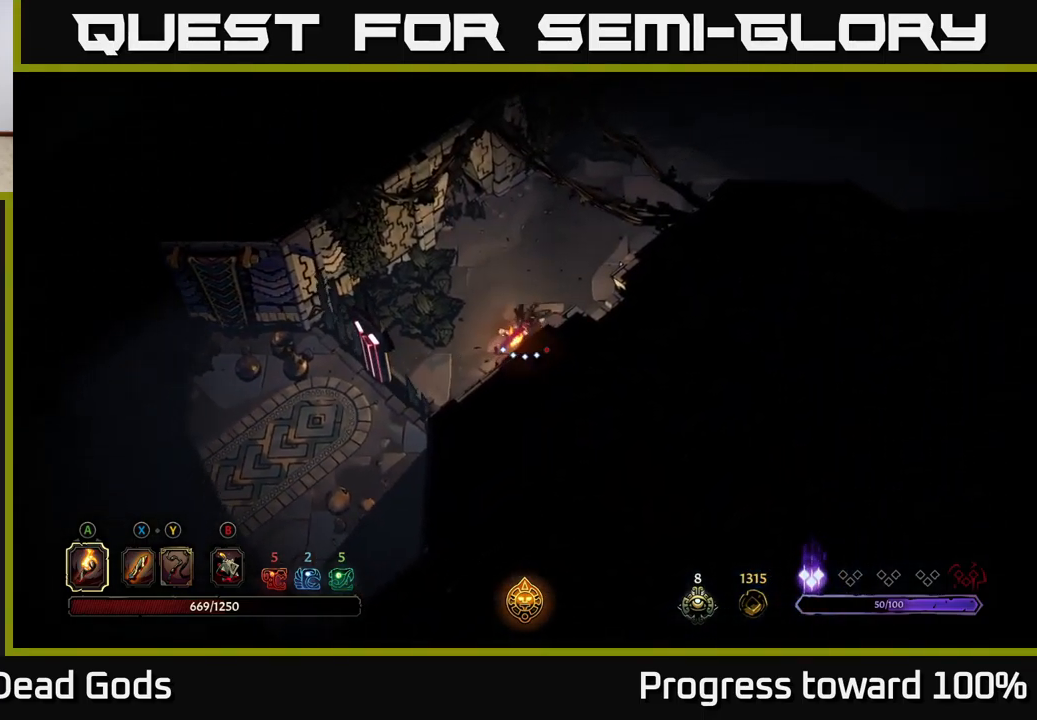
{"buttons": [], "left_stick": "up-right", "right_stick": "center", "events": []}
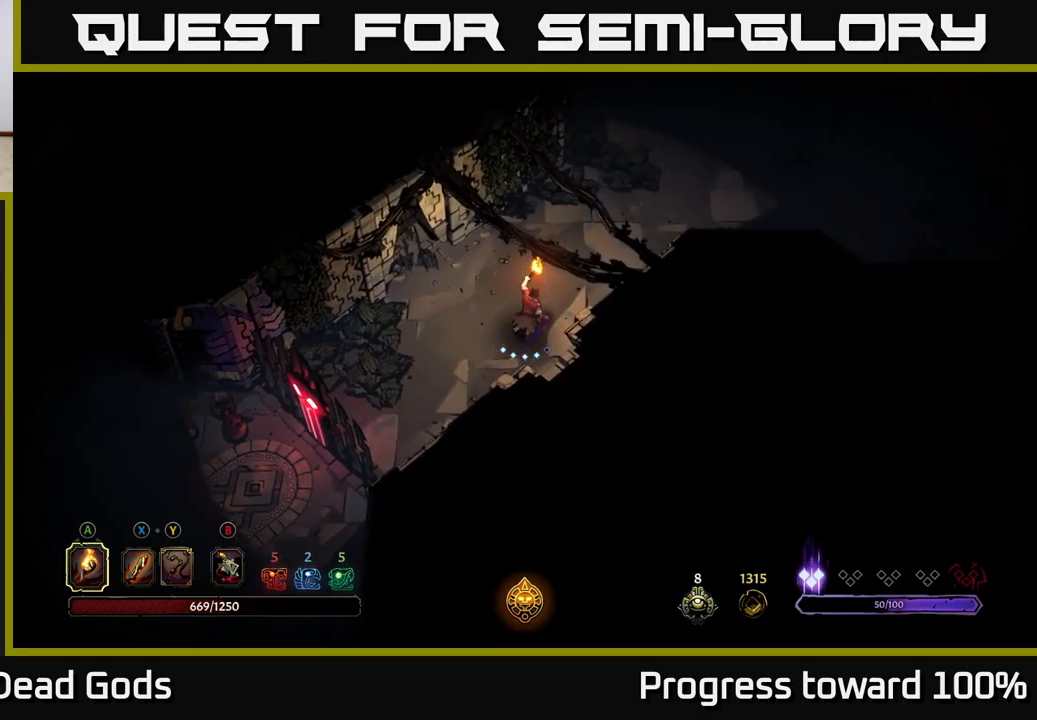
{"buttons": [], "left_stick": "up-right", "right_stick": "center", "events": []}
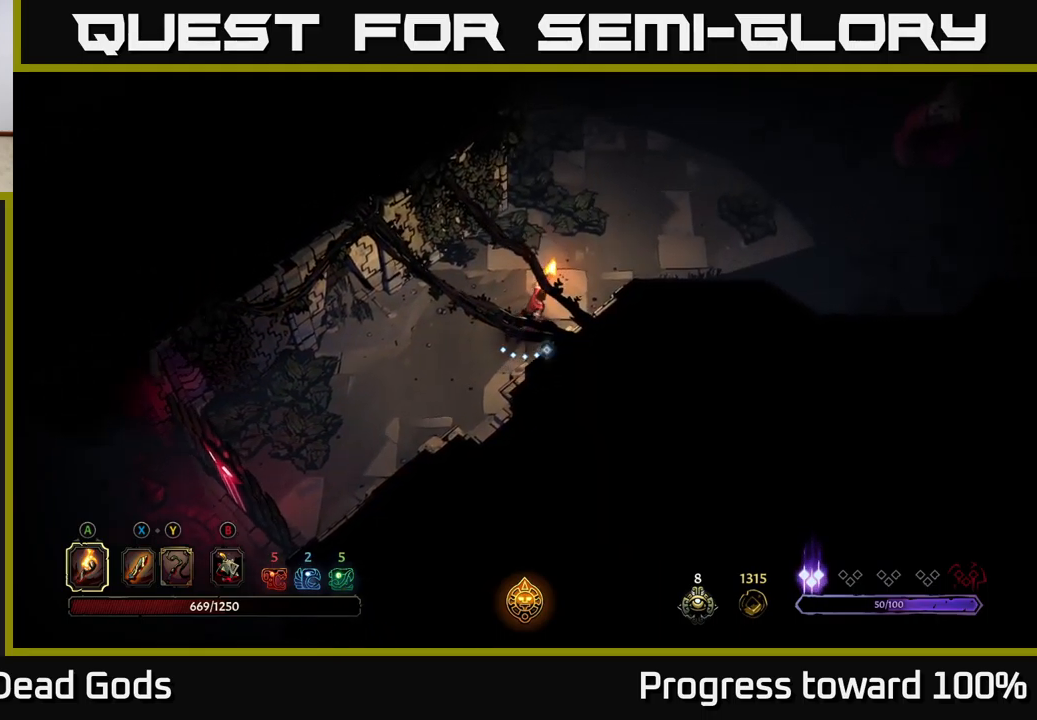
{"buttons": [], "left_stick": "up-right", "right_stick": "center", "events": []}
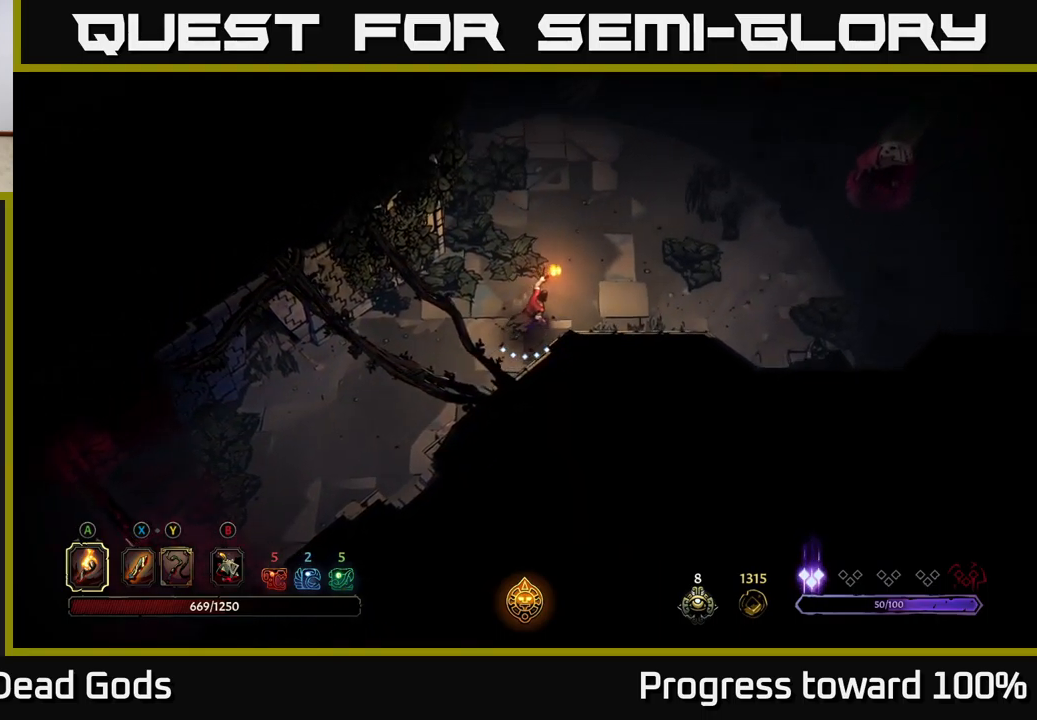
{"buttons": [], "left_stick": "up-right", "right_stick": "center", "events": []}
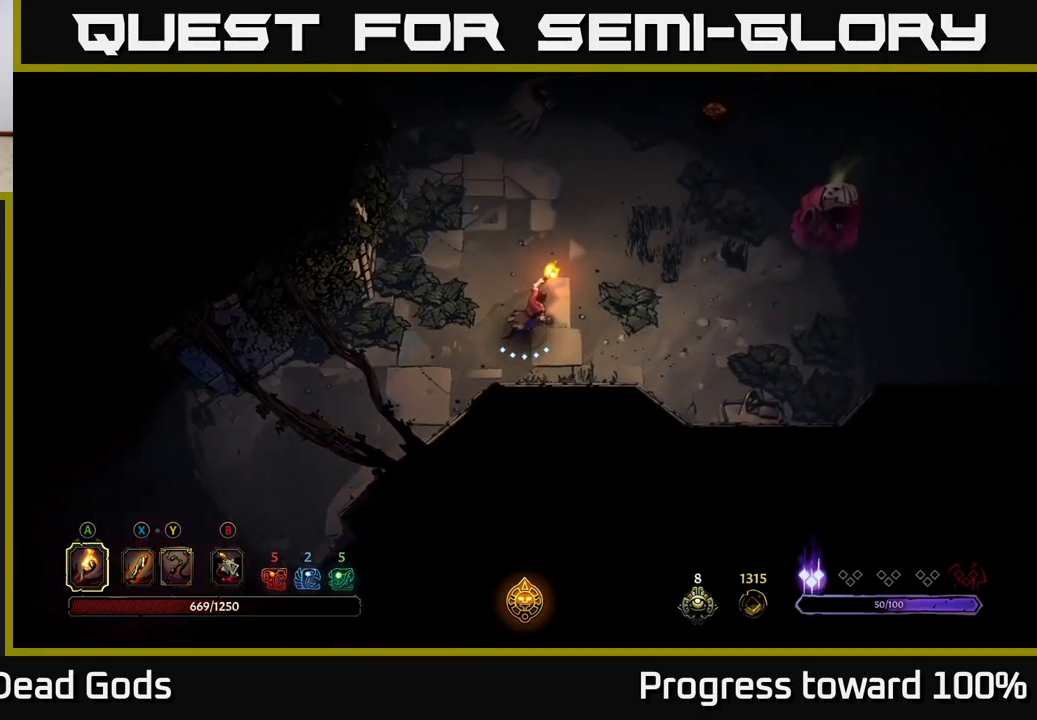
{"buttons": [], "left_stick": "right", "right_stick": "center", "events": [[200, "B", "down"], [284, "B", "up"], [367, "B", "down"], [367, "left_stick", "right"], [450, "B", "up"]]}